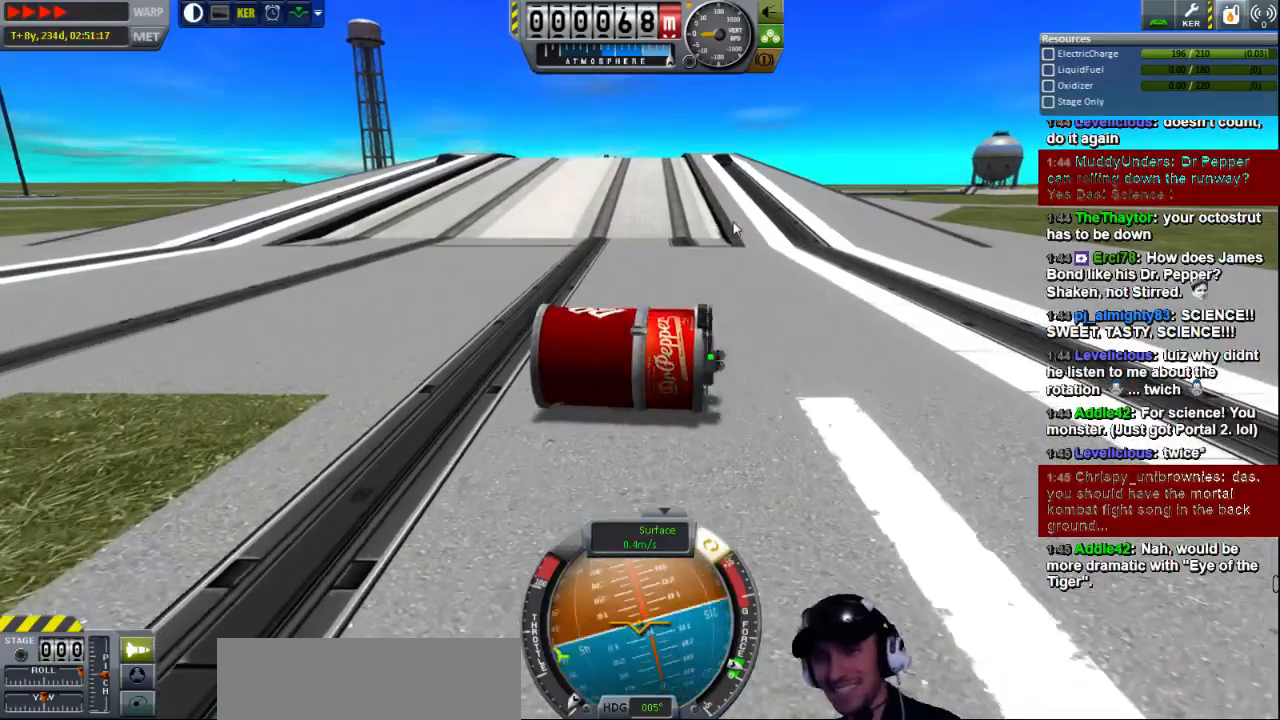
Gameplay with keyboard; each line is a JSON object with the keys held at the frame after it. "events" lists presses ("down") and releases ("up") of "a", "d", "e", "h", "i", "j", "k", "l", "n", "q", "s" and "w" between this image and that frame as [ms after this image, input, new state], when the widget could be followed in between. No other keys are recorded. Mouse input is not recorded.
{"keys": ["e"], "events": []}
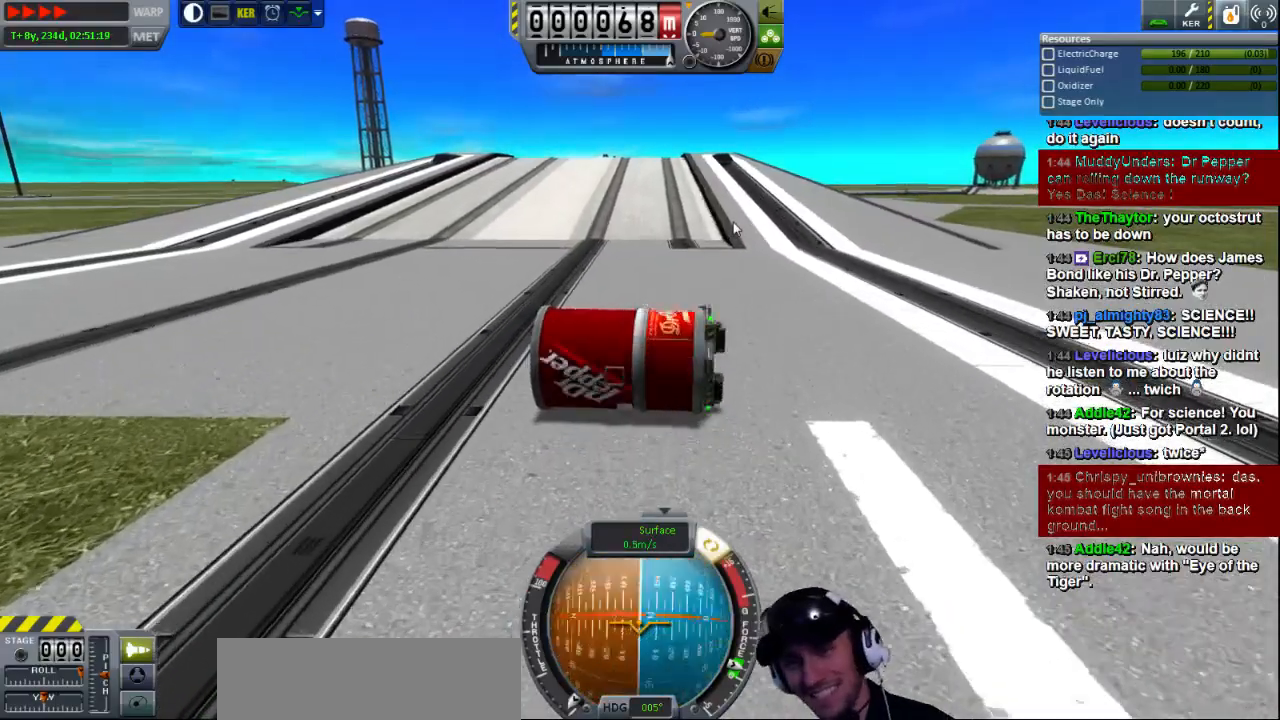
{"keys": ["e"], "events": []}
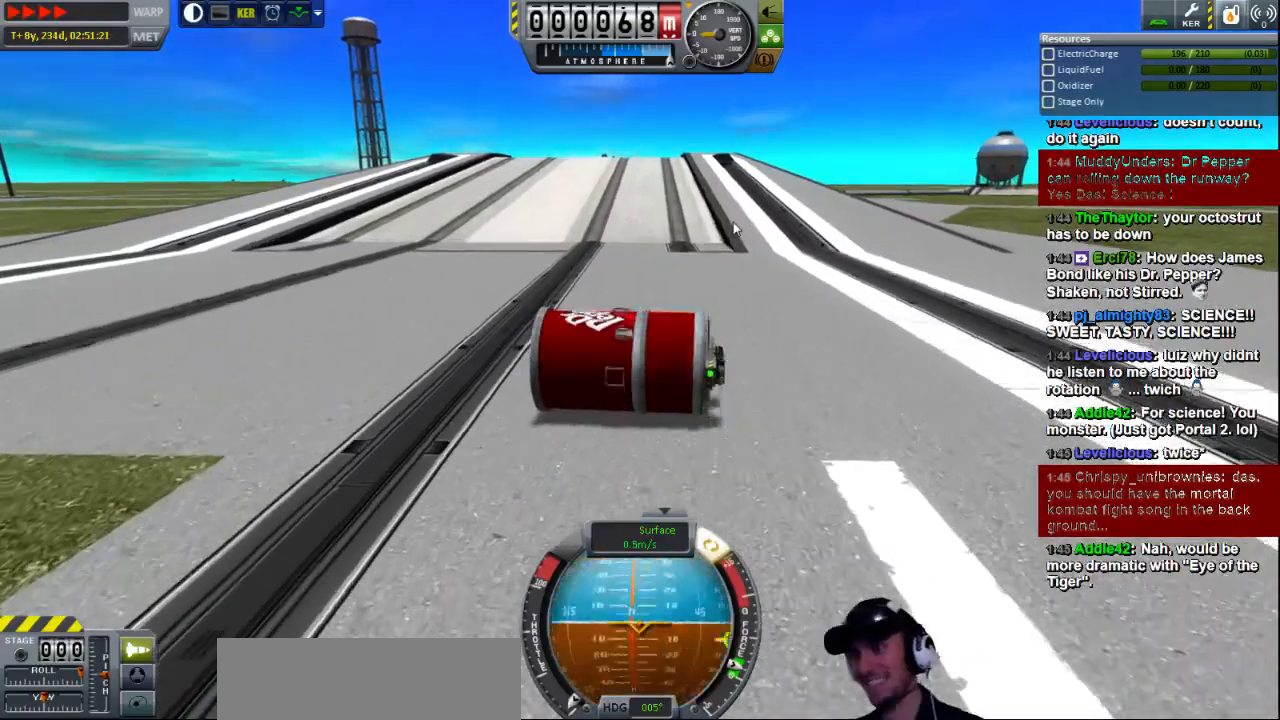
{"keys": ["e"], "events": []}
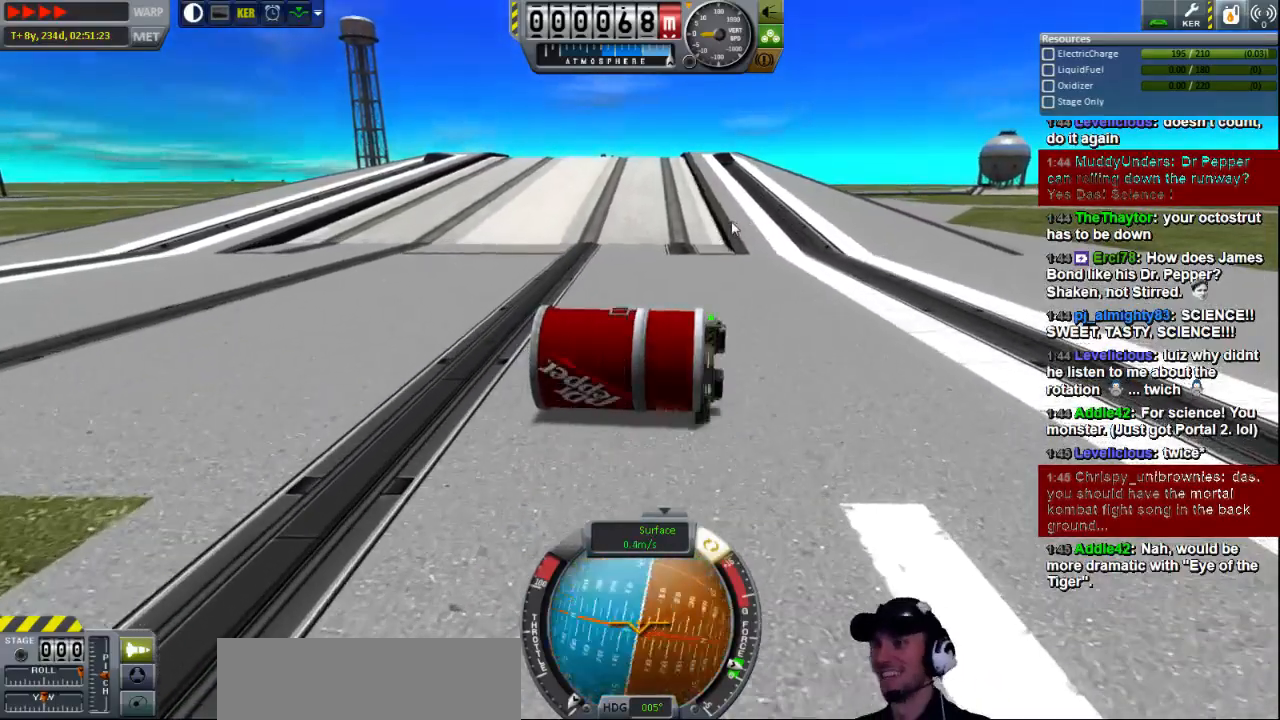
{"keys": ["e"], "events": []}
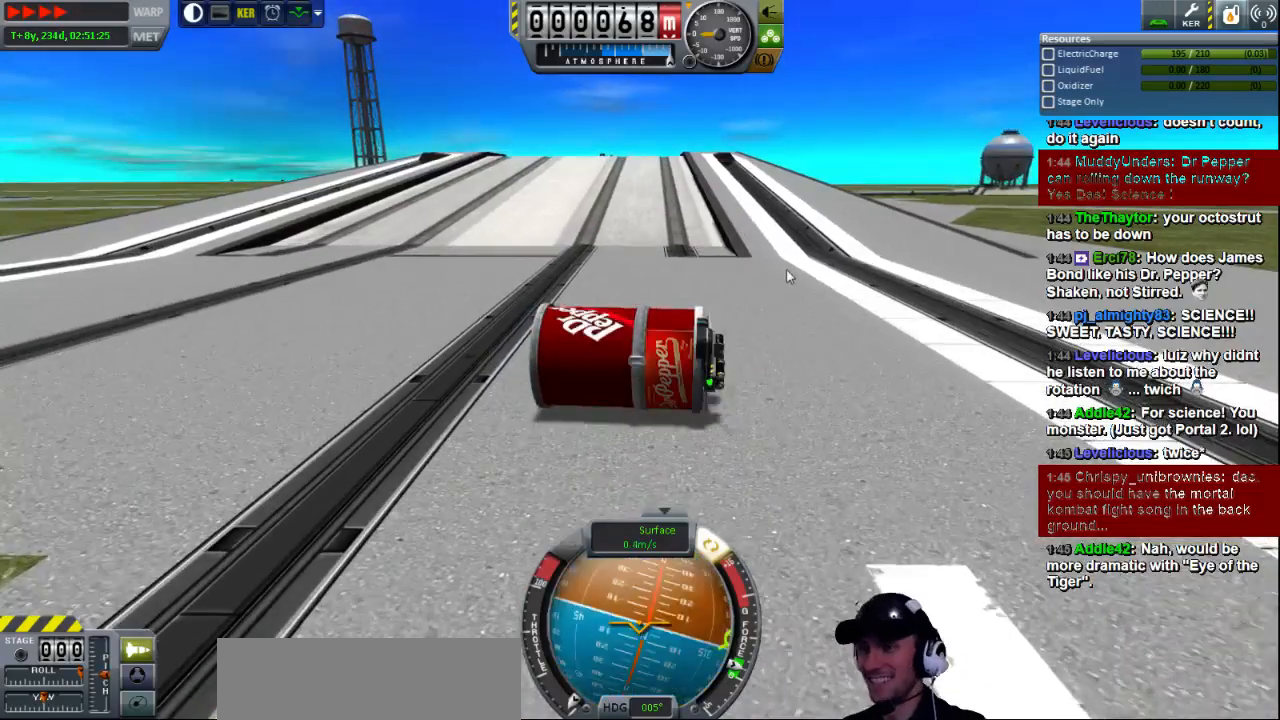
{"keys": ["e"], "events": []}
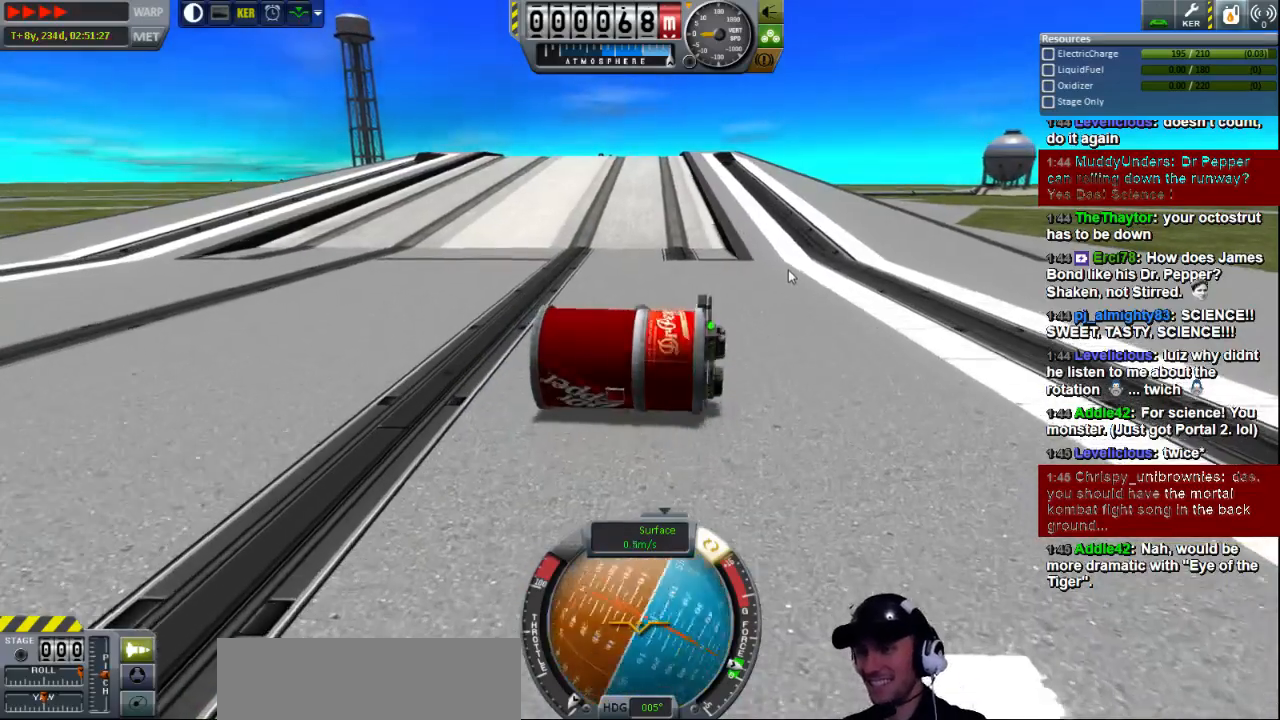
{"keys": ["e"], "events": []}
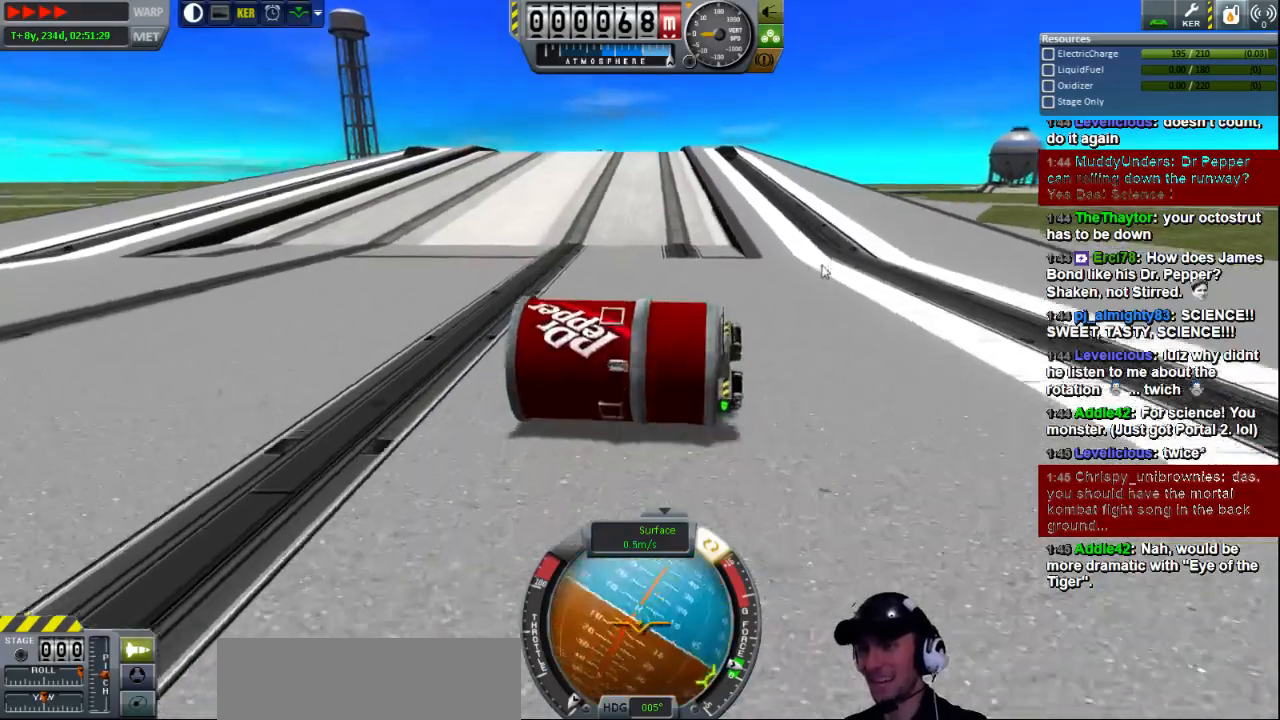
{"keys": ["e"], "events": []}
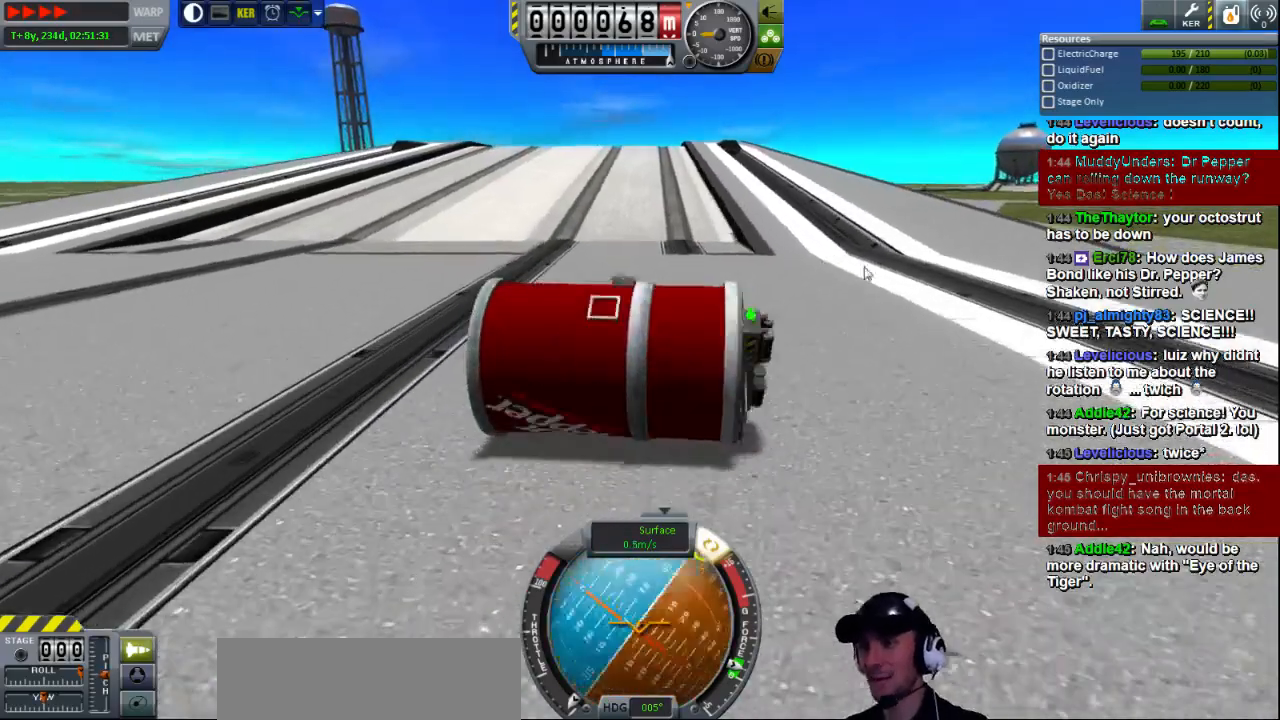
{"keys": ["e"], "events": []}
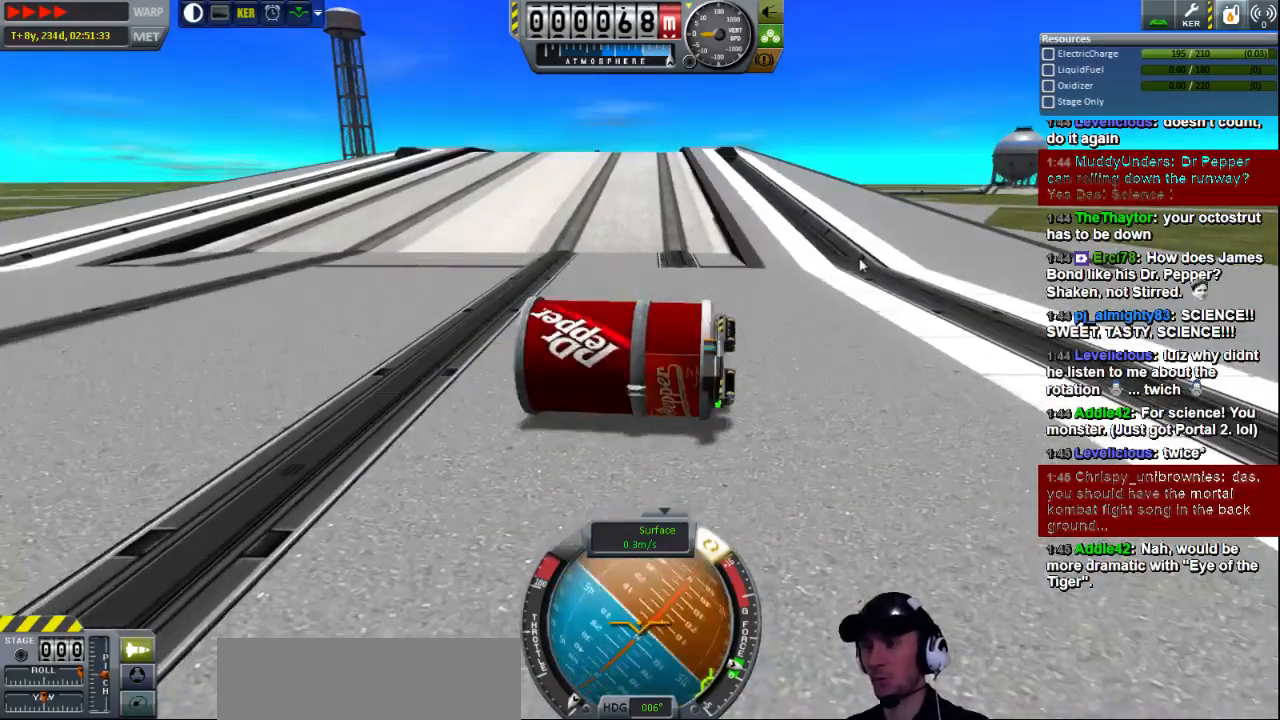
{"keys": ["e"], "events": []}
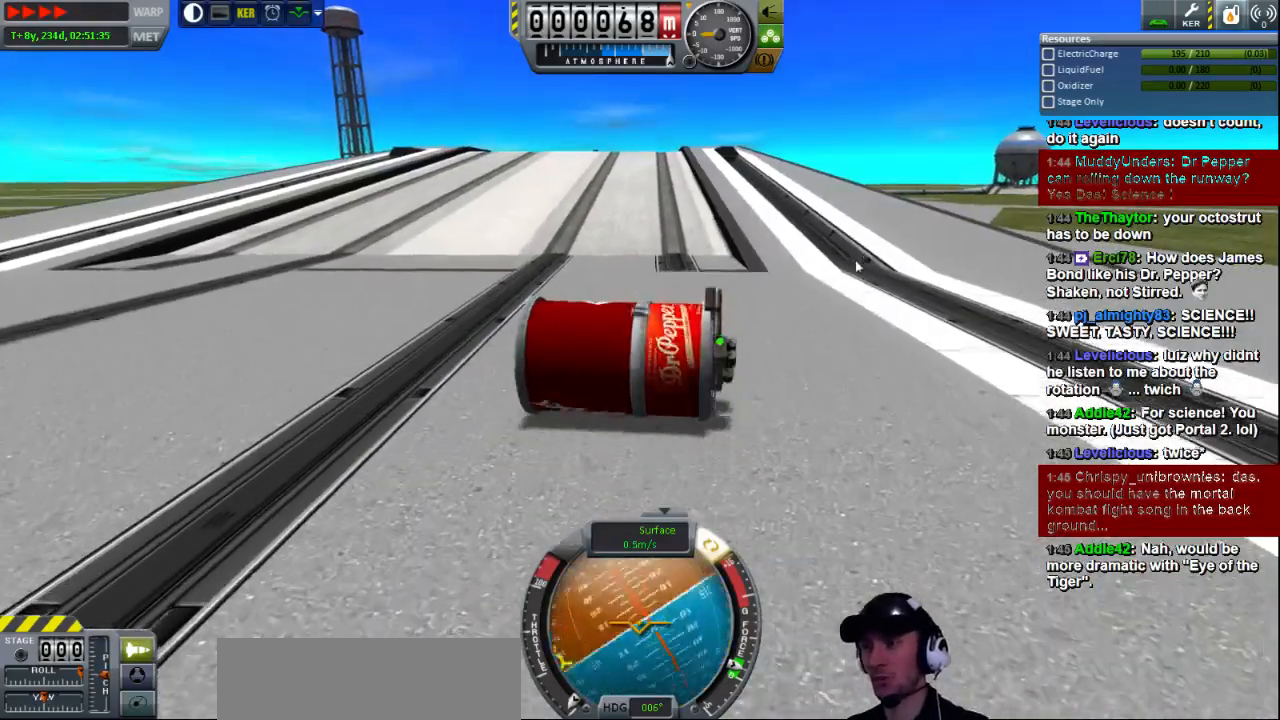
{"keys": ["e"], "events": []}
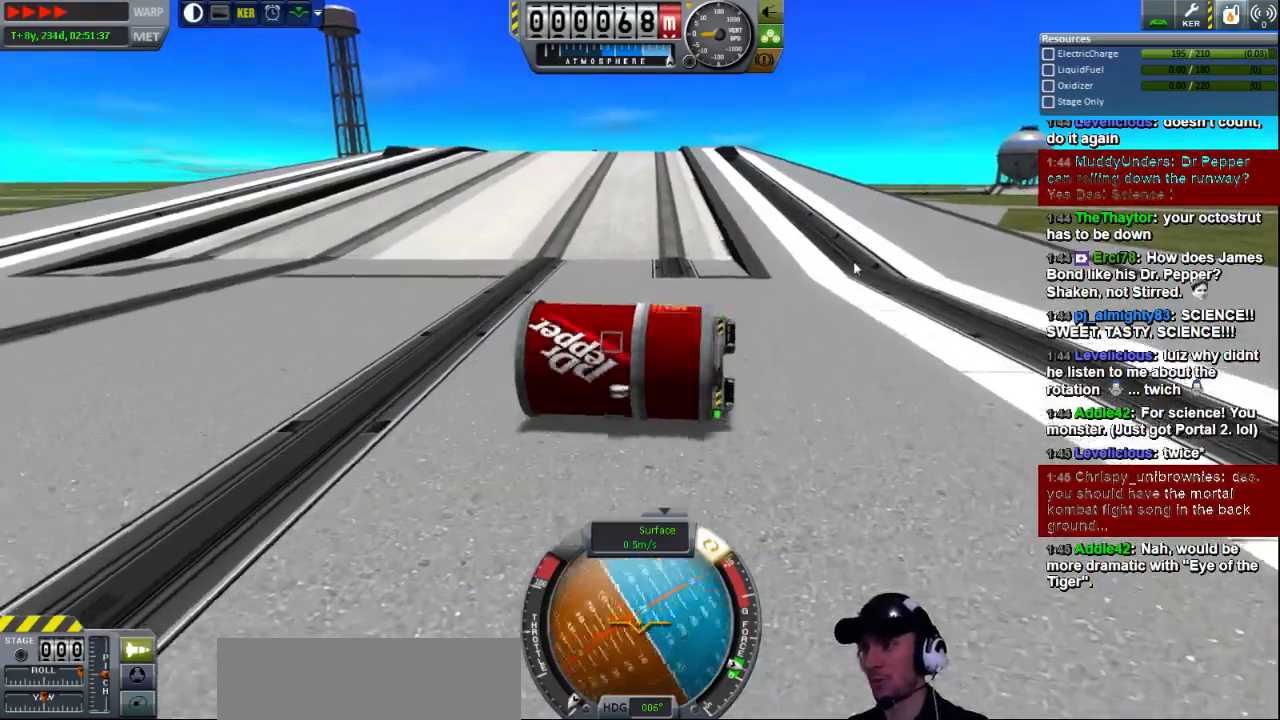
{"keys": ["e"], "events": []}
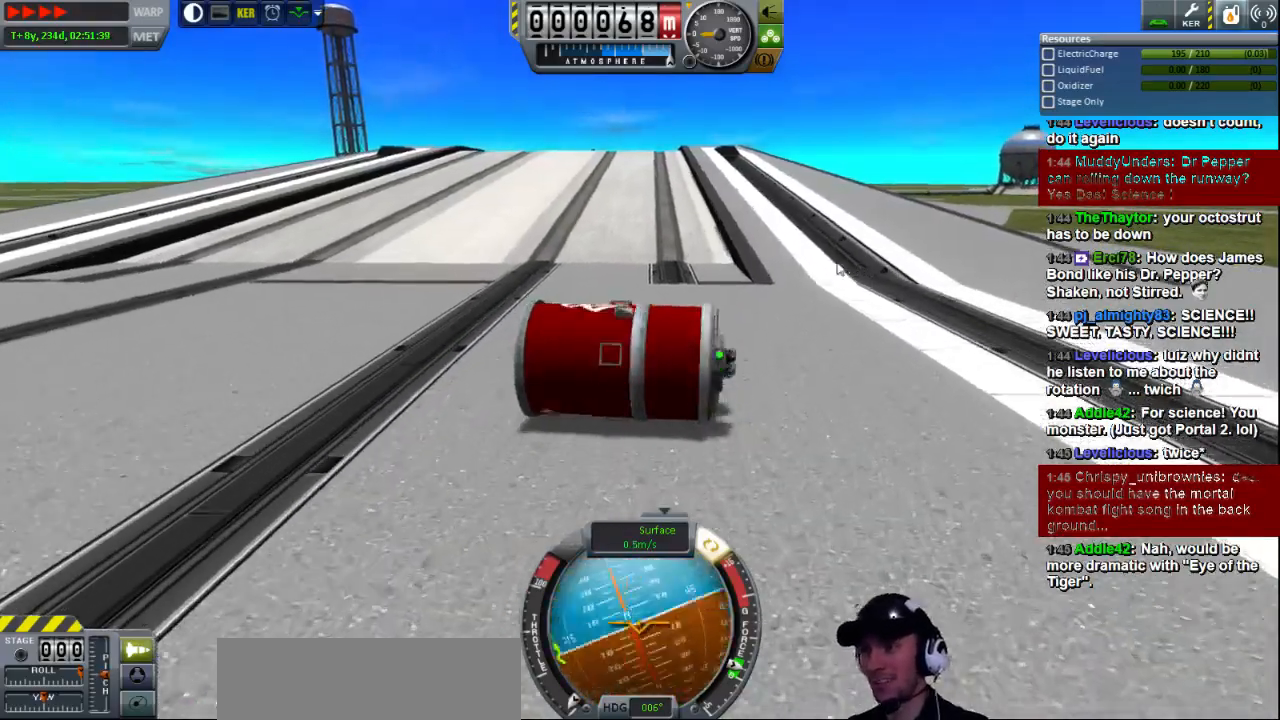
{"keys": ["e"], "events": []}
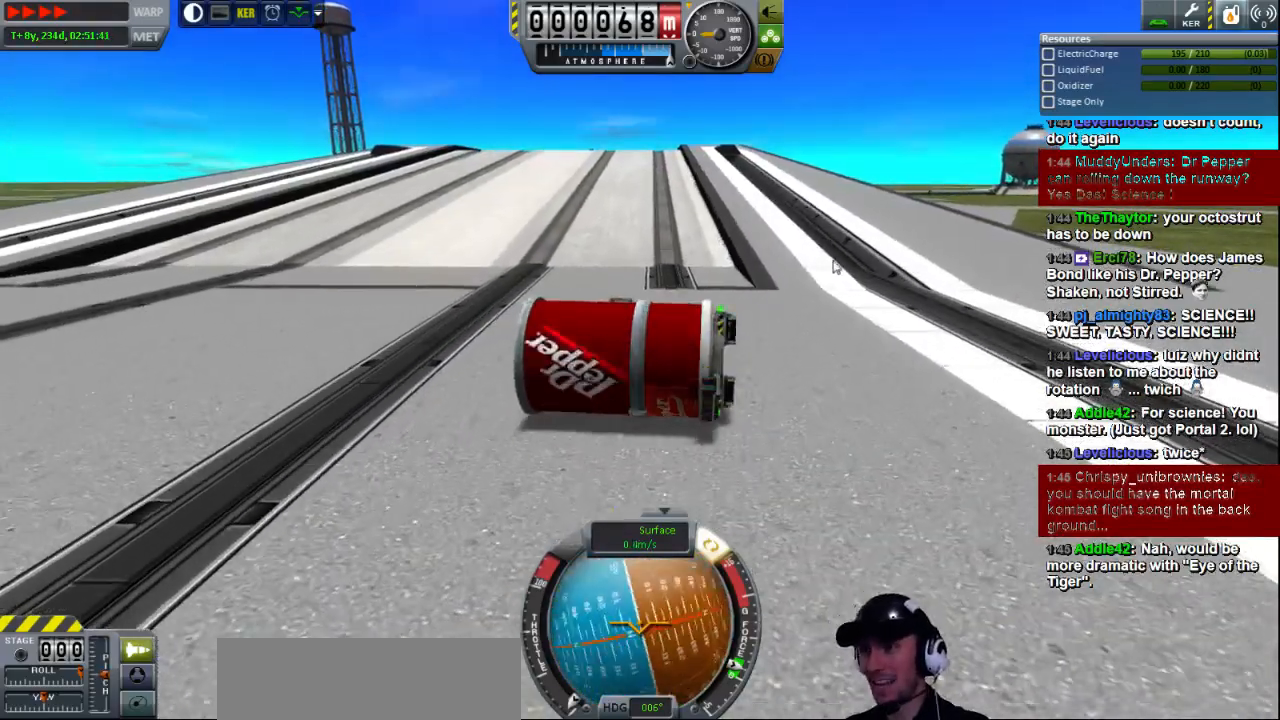
{"keys": ["e"], "events": []}
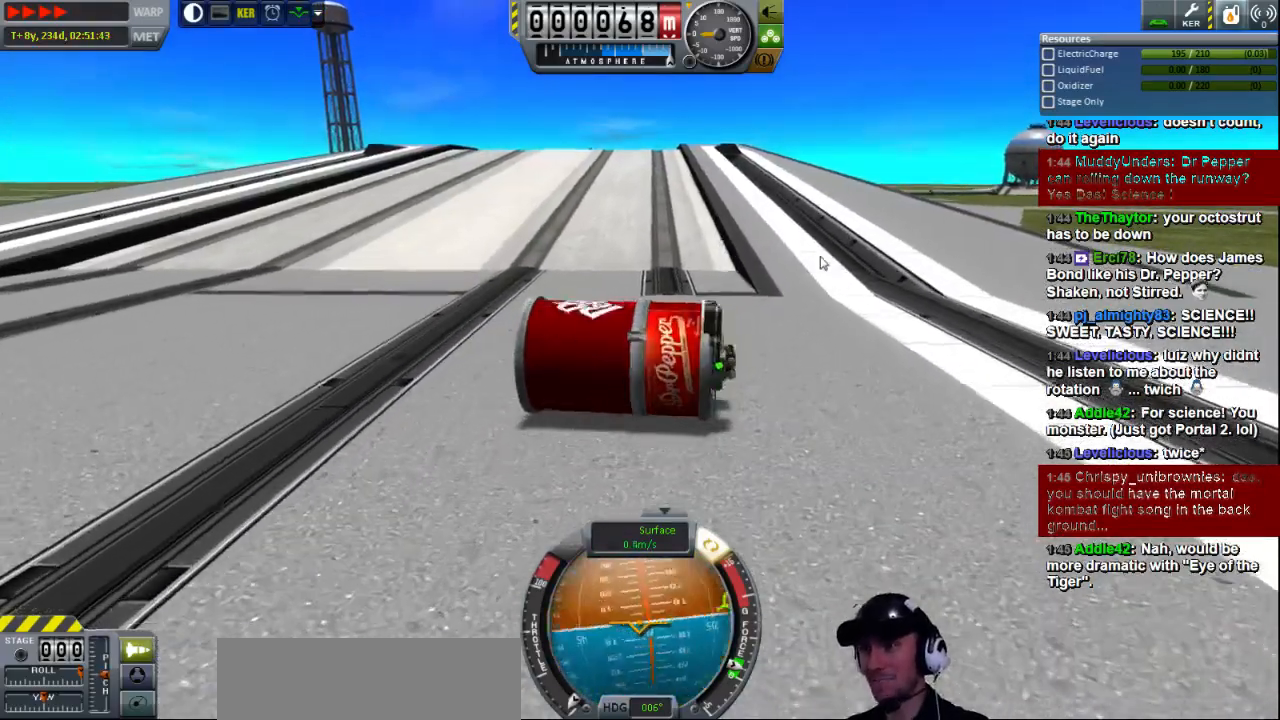
{"keys": ["e"], "events": []}
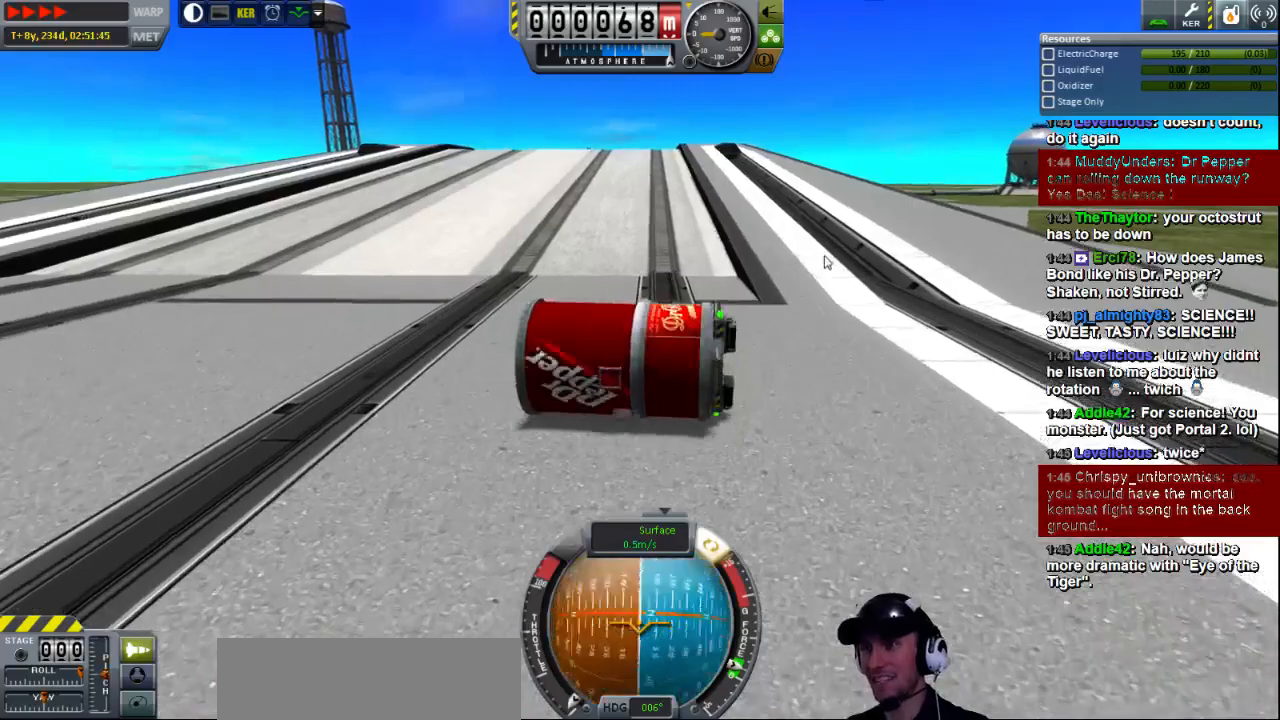
{"keys": ["e"], "events": []}
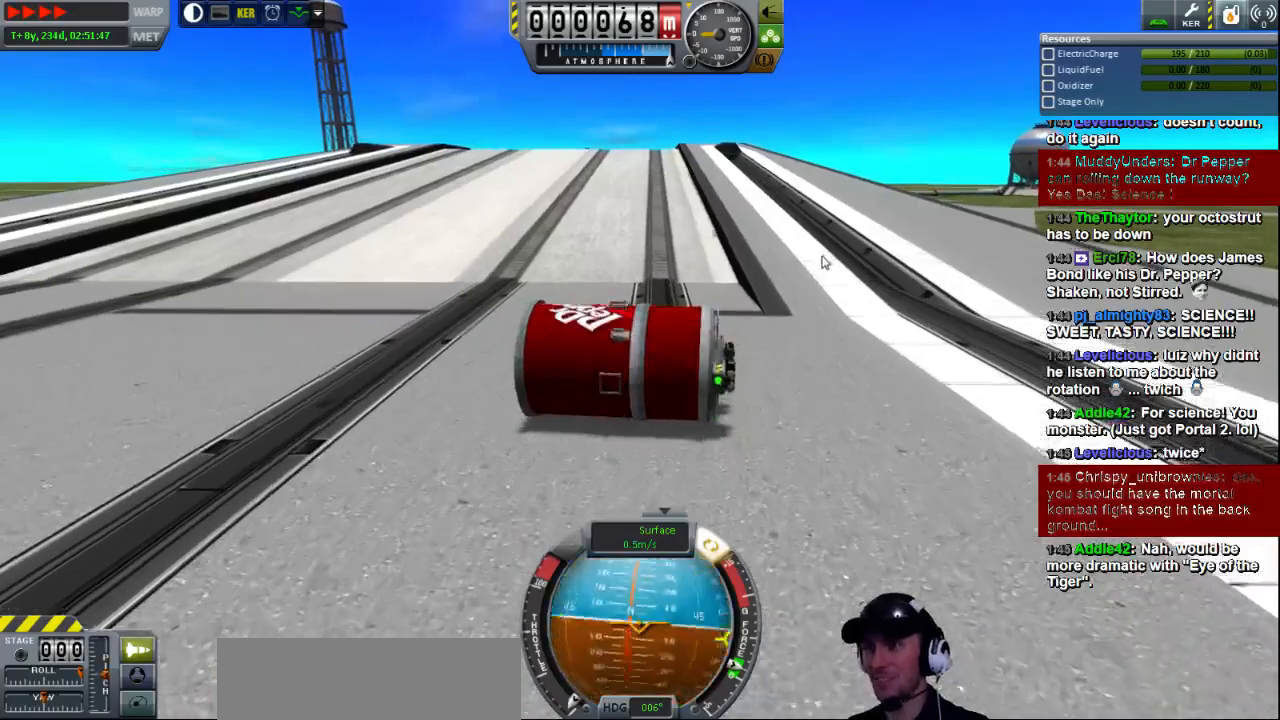
{"keys": ["e"], "events": []}
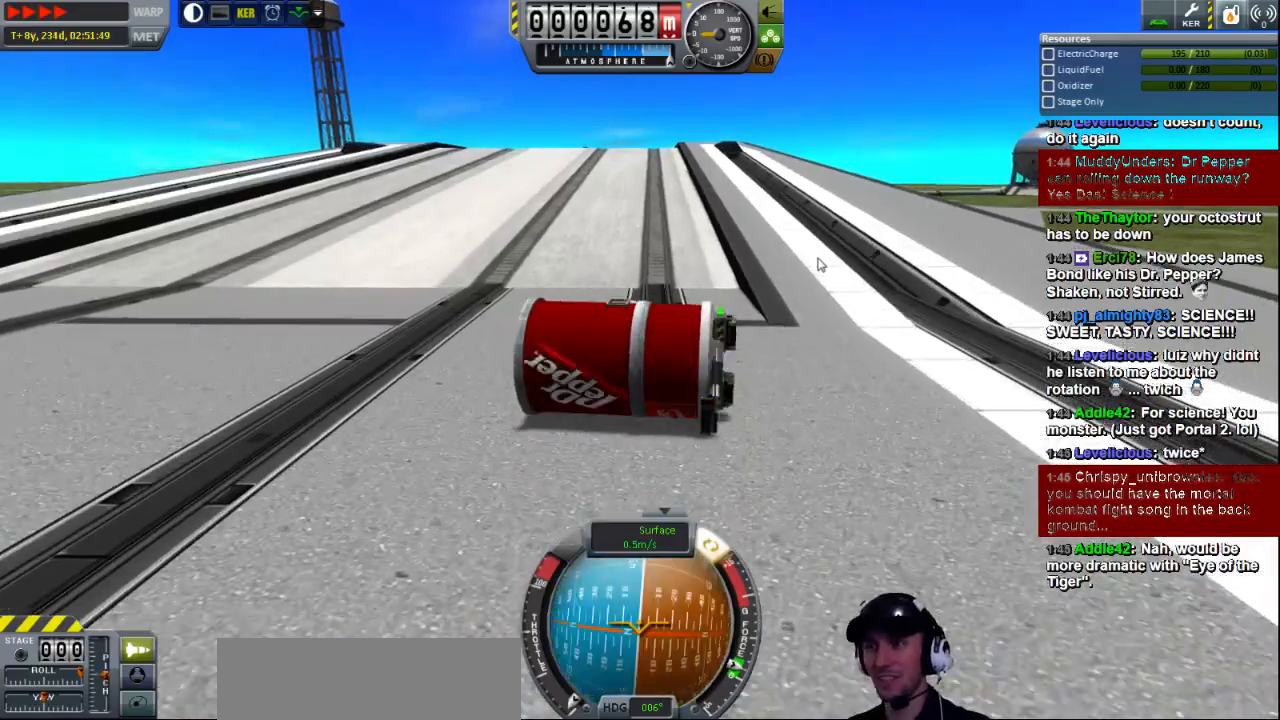
{"keys": ["e"], "events": []}
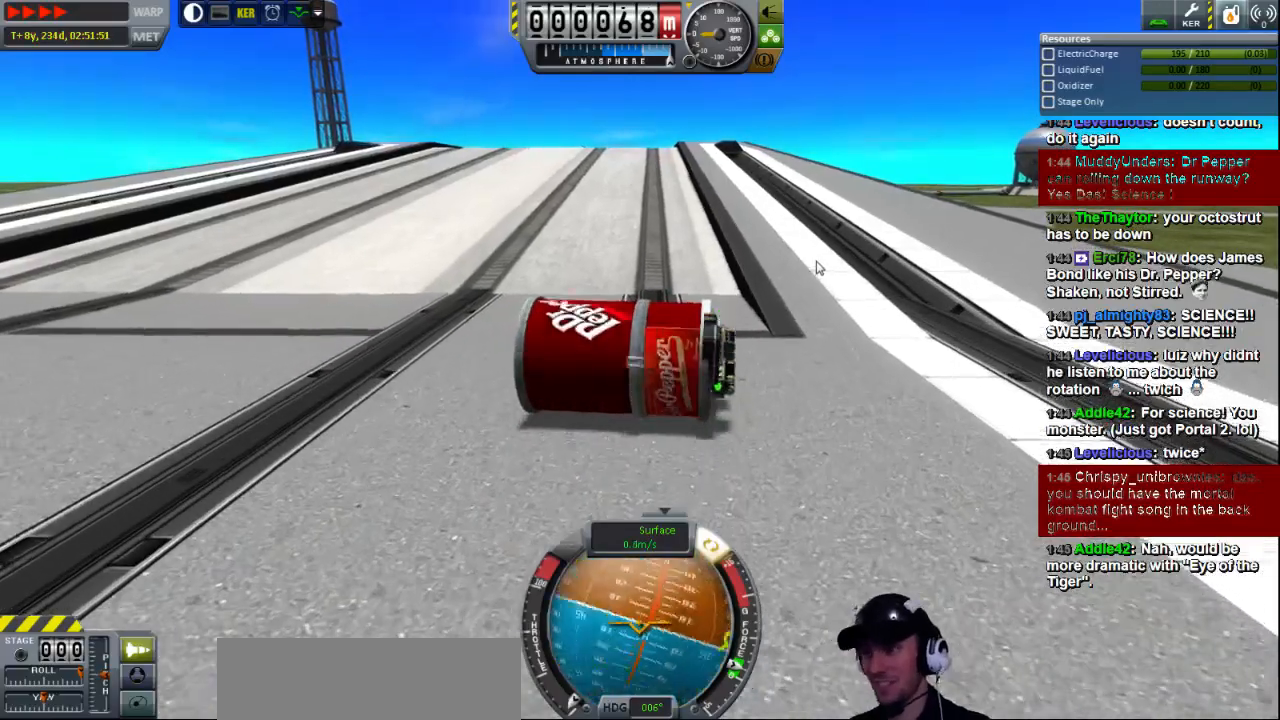
{"keys": ["e"], "events": []}
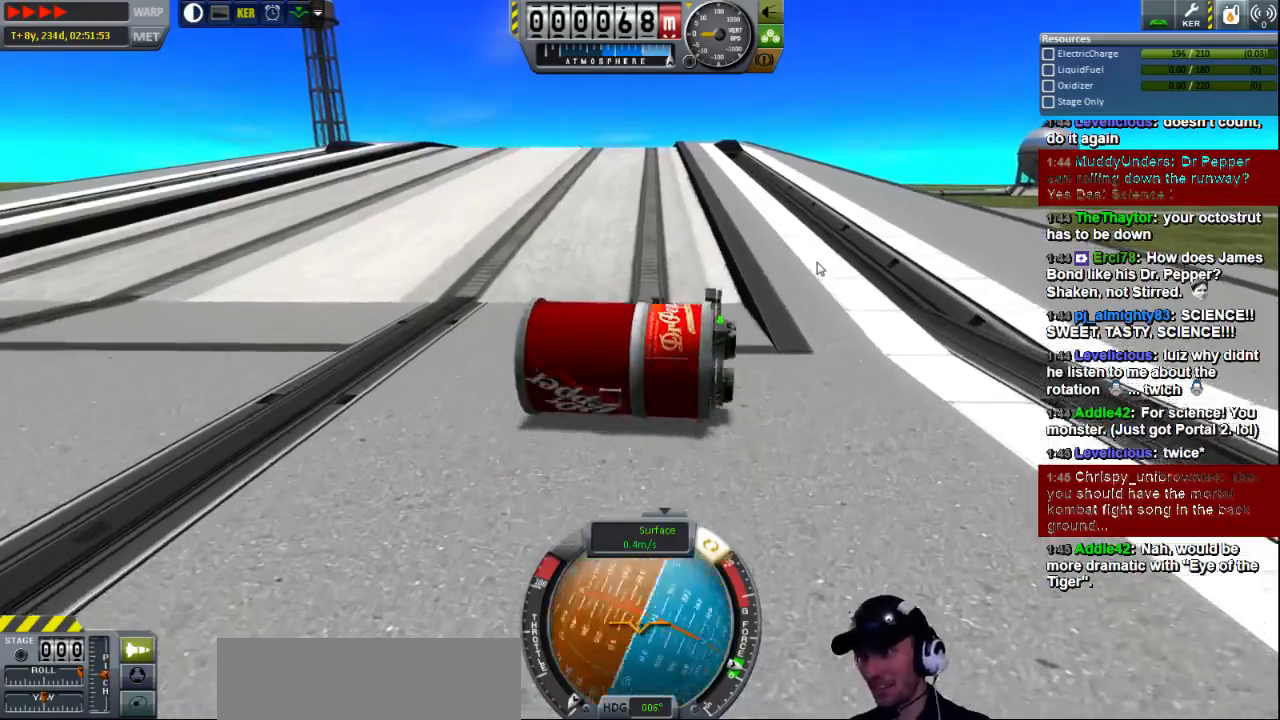
{"keys": ["e"], "events": []}
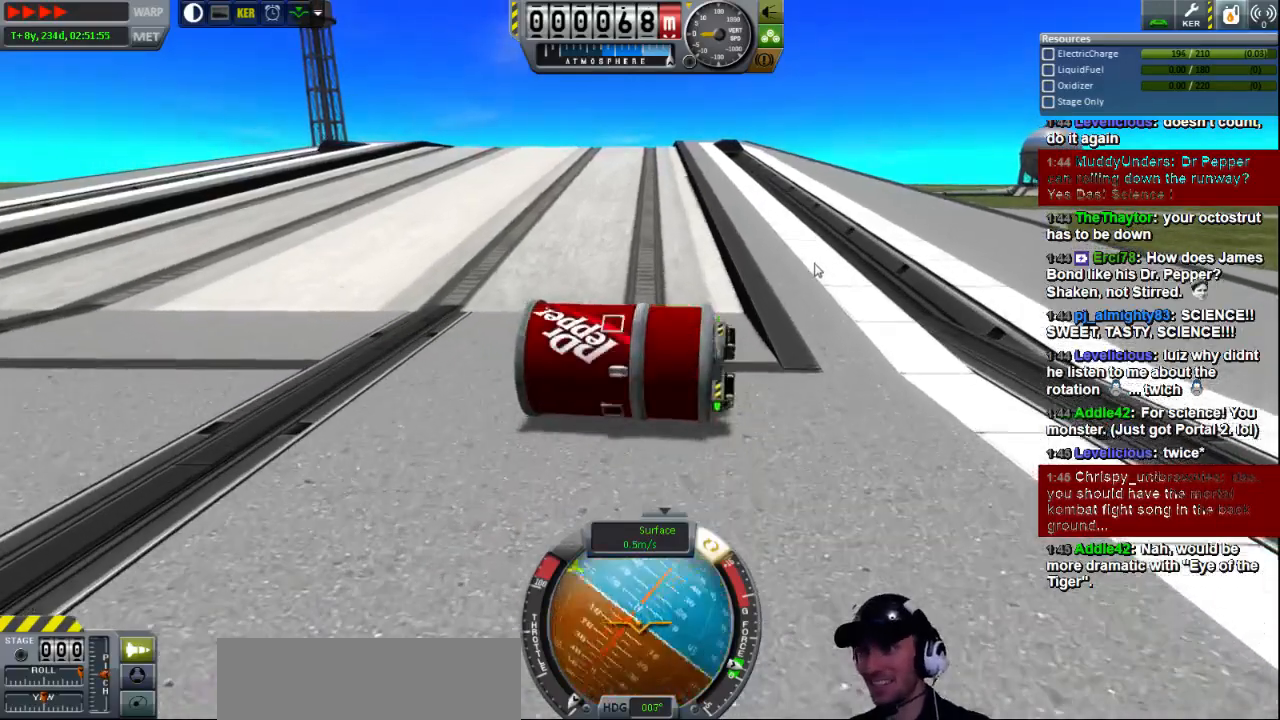
{"keys": ["e"], "events": []}
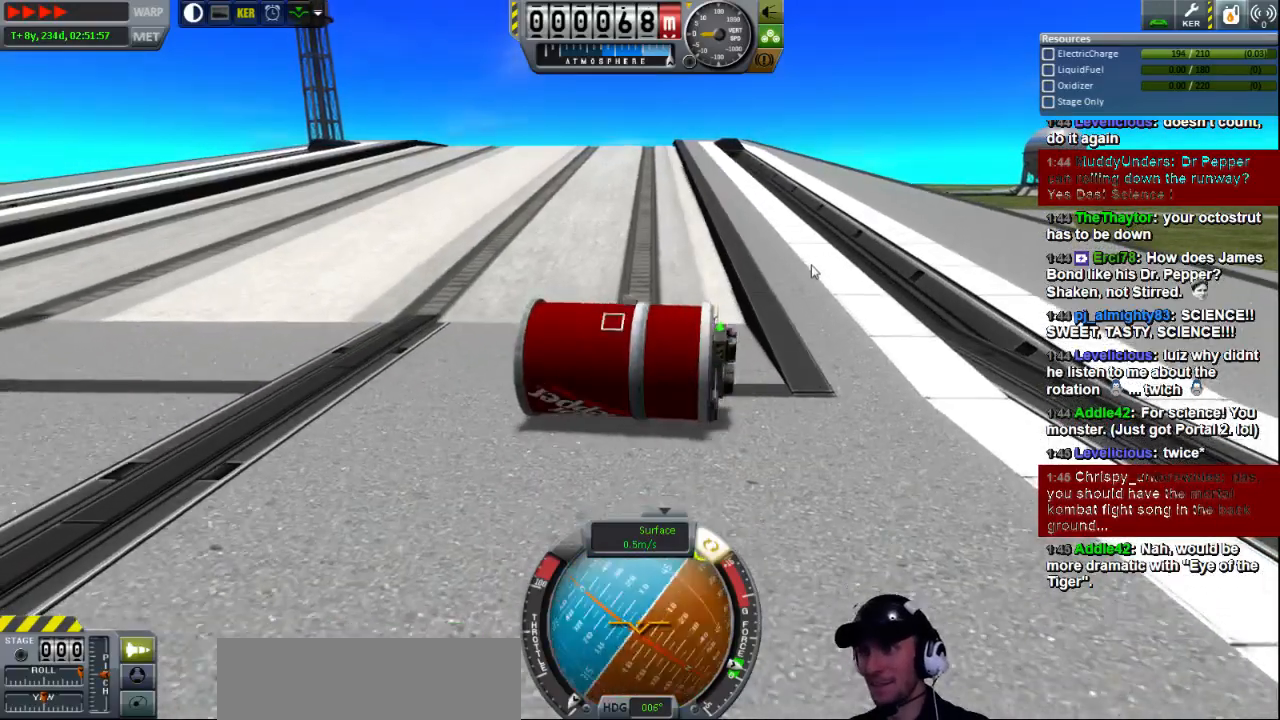
{"keys": ["e"], "events": []}
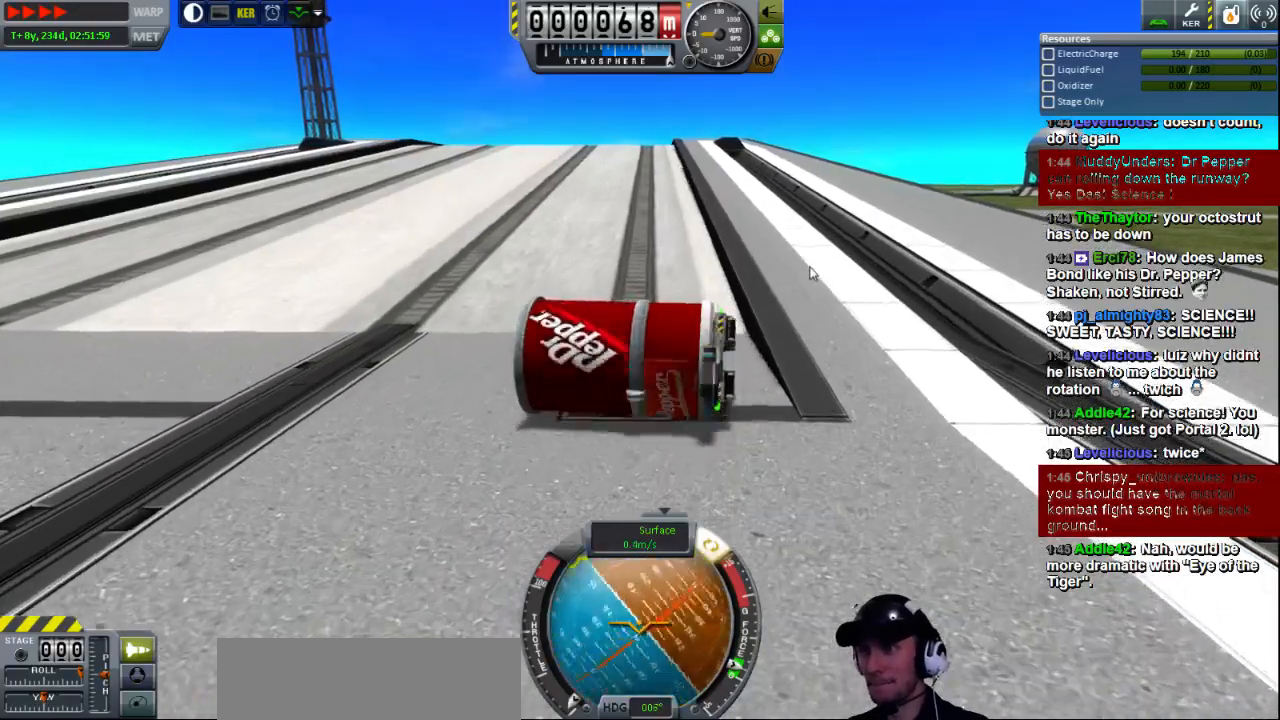
{"keys": ["e"], "events": []}
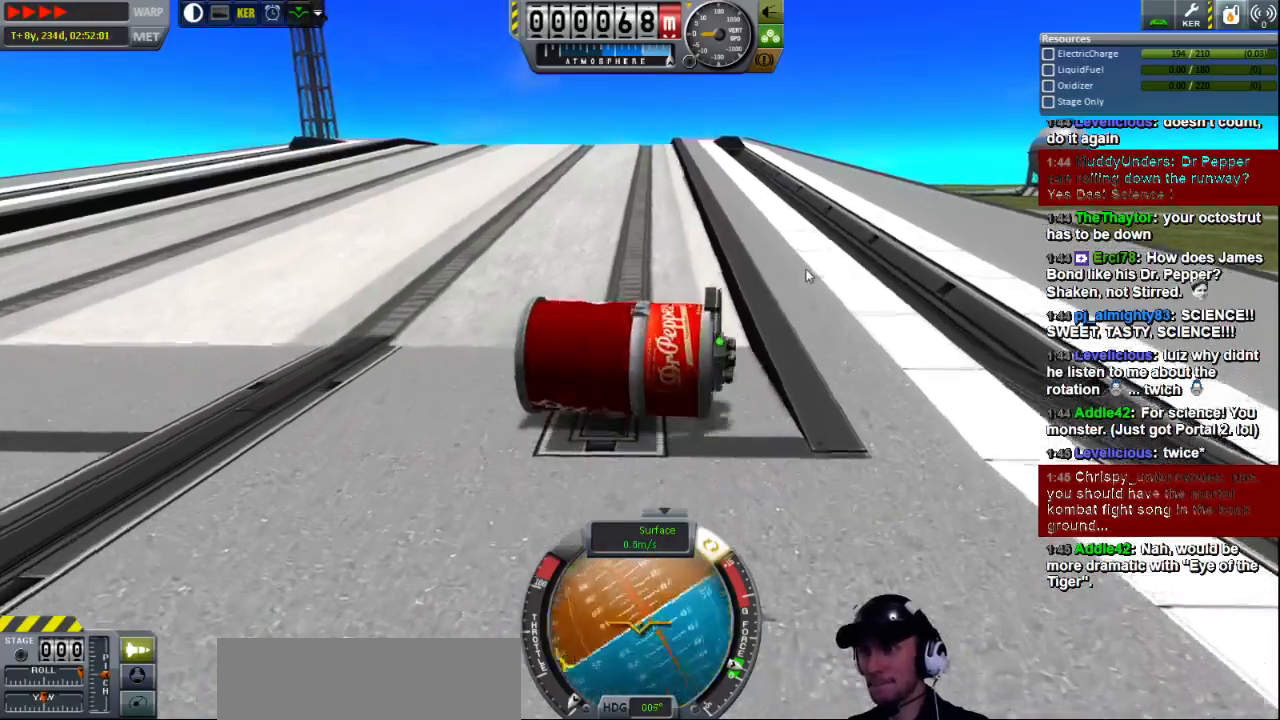
{"keys": ["e"], "events": []}
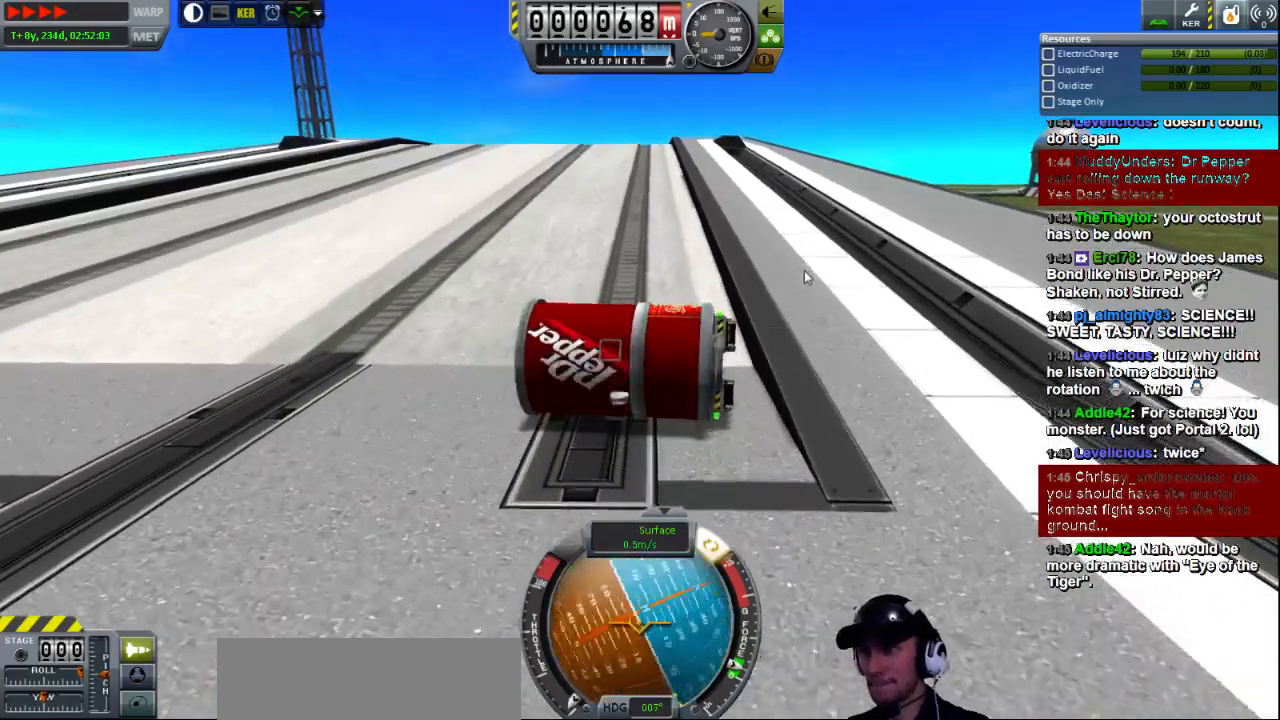
{"keys": ["e"], "events": []}
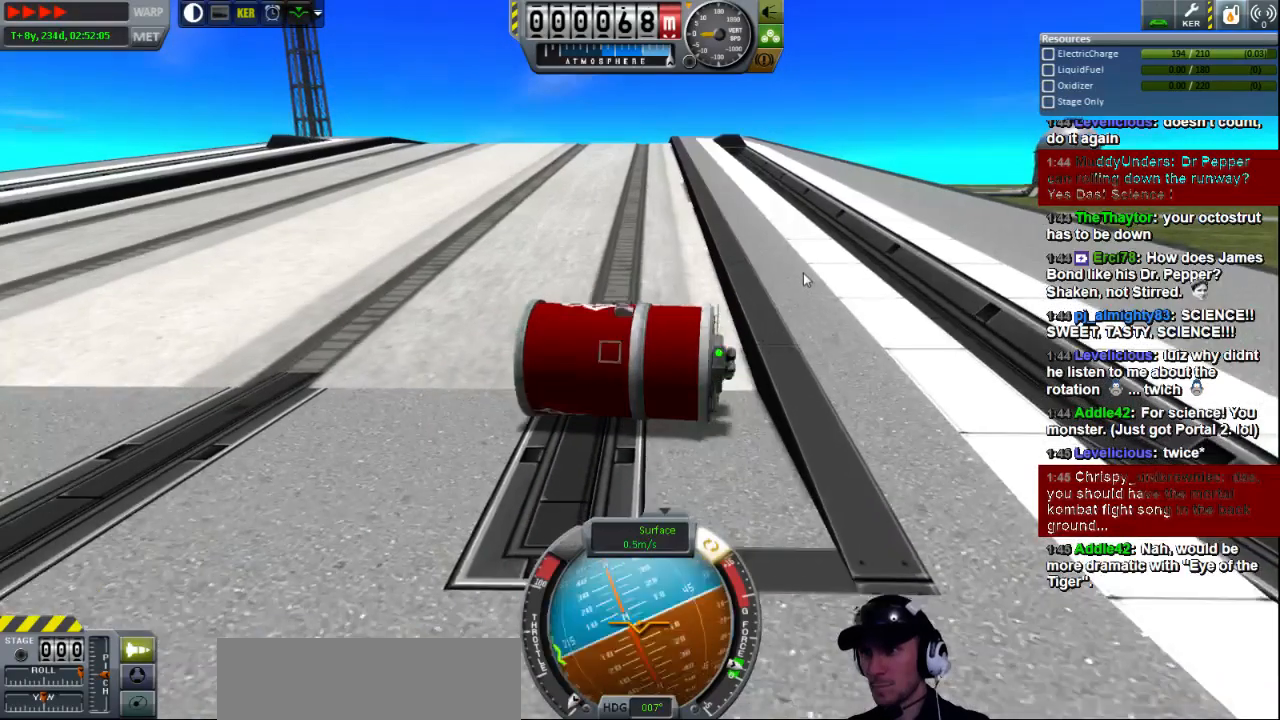
{"keys": ["e"], "events": []}
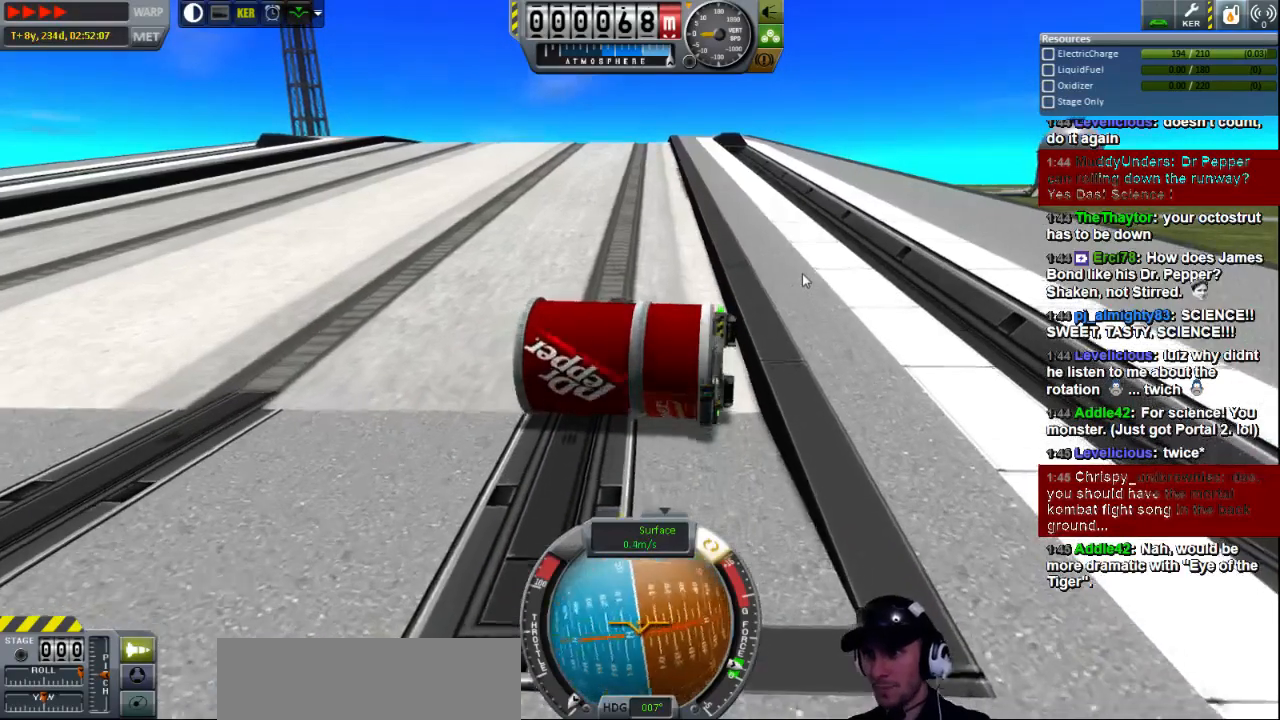
{"keys": ["e"], "events": []}
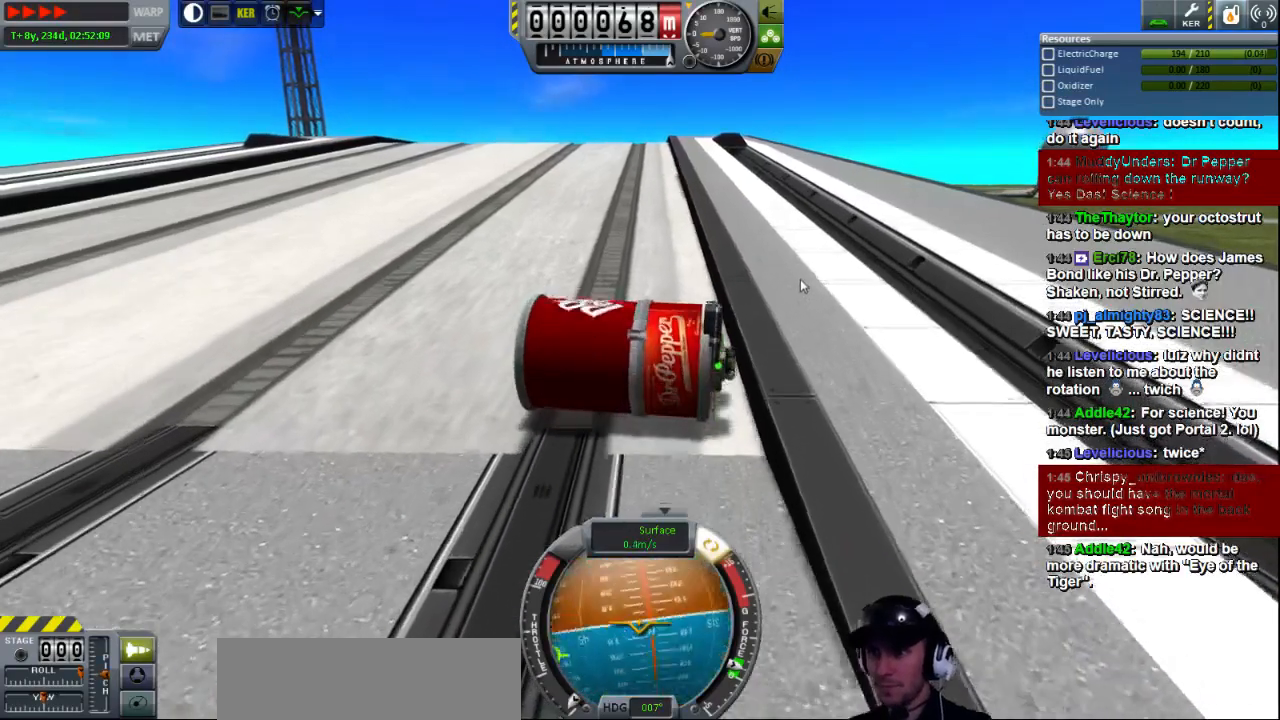
{"keys": ["e"], "events": []}
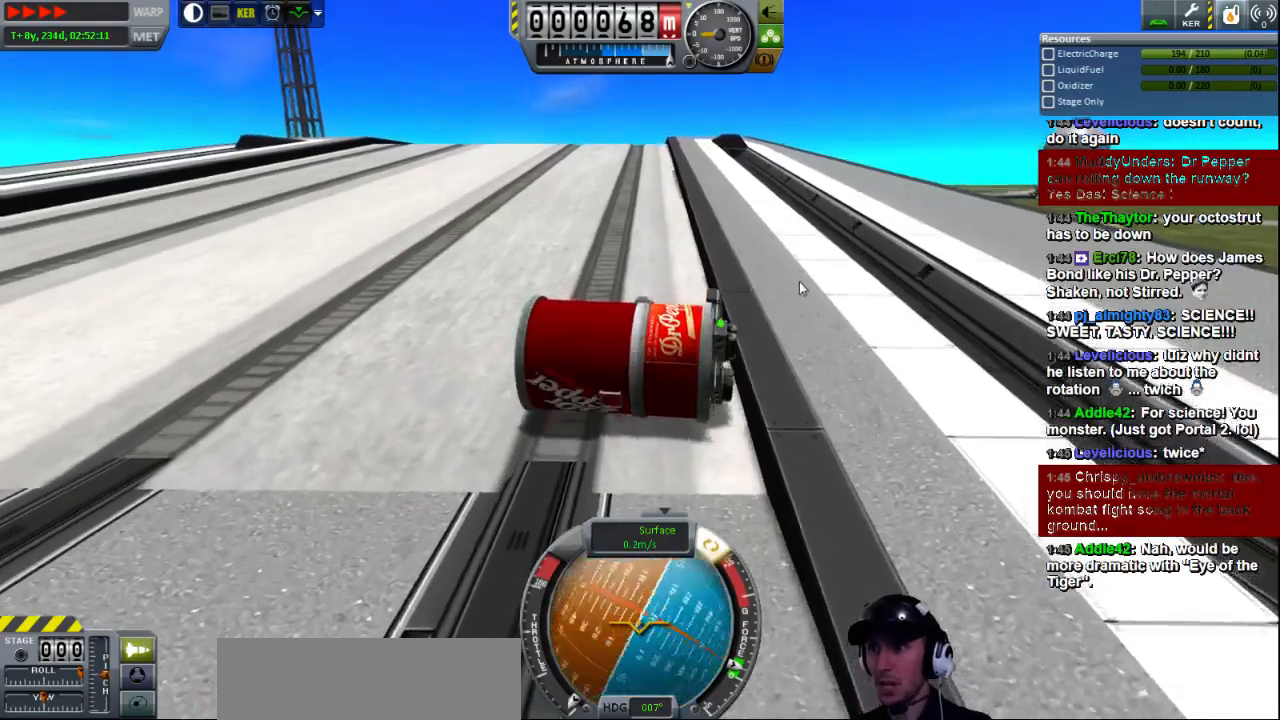
{"keys": ["d", "s"], "events": [[200, "e", "up"], [320, "d", "down"], [320, "s", "down"]]}
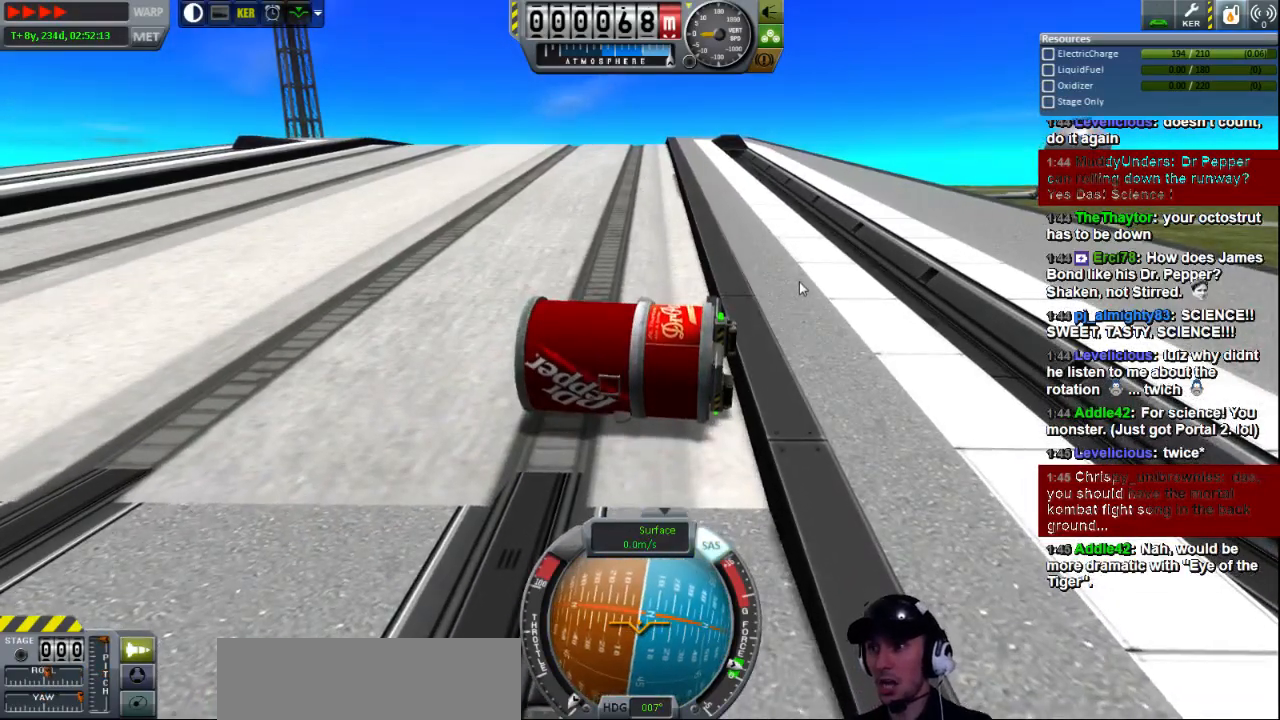
{"keys": ["d", "s"], "events": [[160, "d", "up"], [280, "s", "up"], [400, "d", "down"], [400, "s", "down"]]}
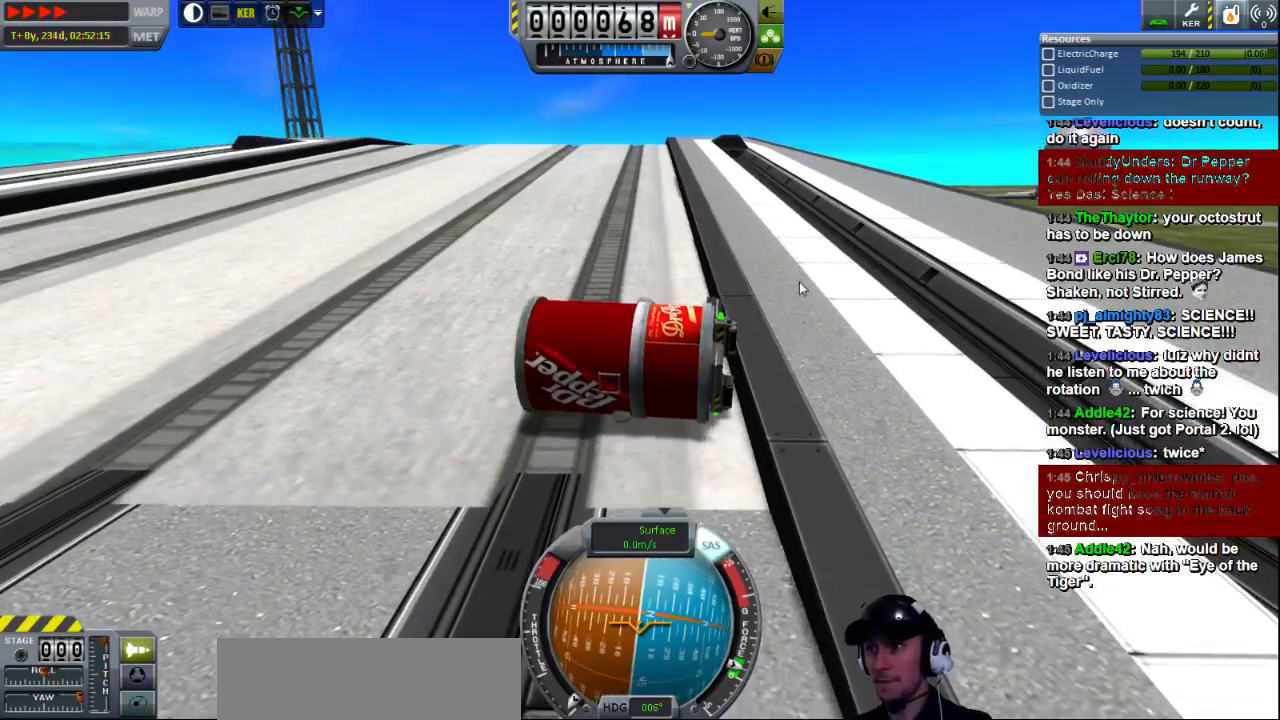
{"keys": ["a", "s"], "events": [[480, "d", "up"], [480, "s", "up"], [520, "a", "down"], [520, "s", "down"]]}